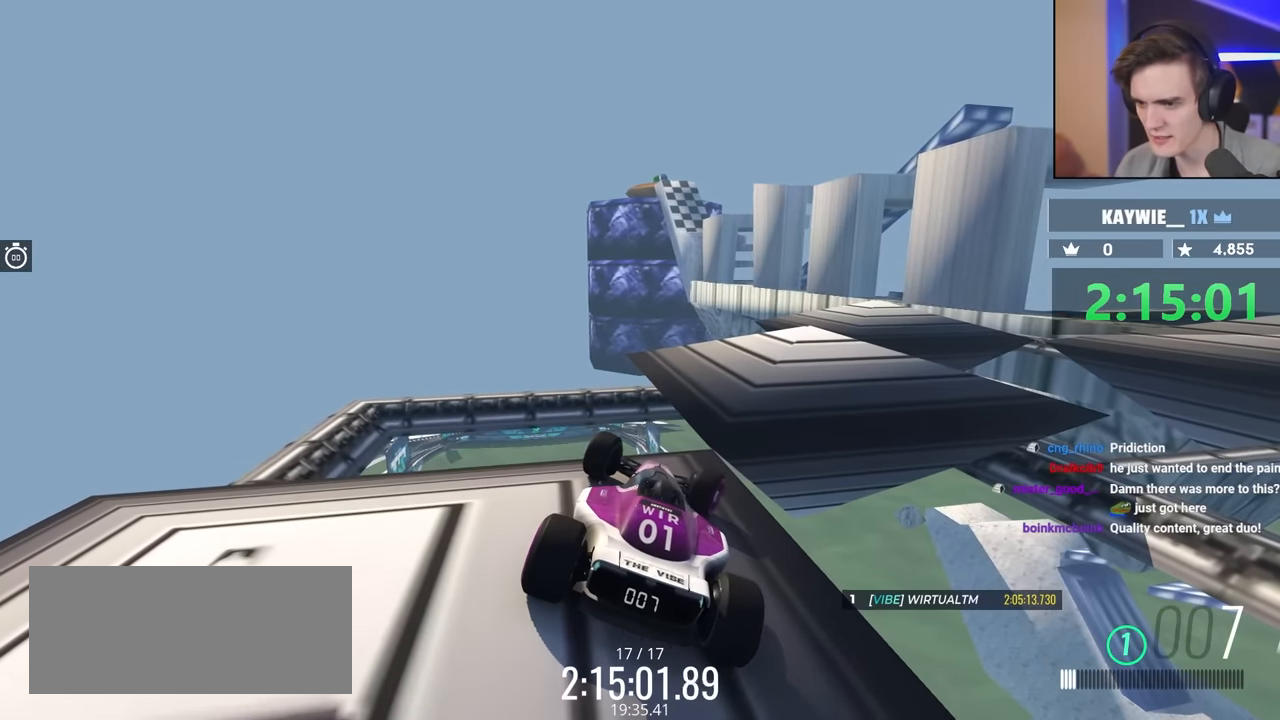
Gameplay with keyboard; each line is a JSON object with the keys held at the frame after it. "events" lists presses ("down") and releases ("up") of "brake", "down", "left", "right" and "up" between this image and that frame as [ms after this image, input, new state], when the widget could be followed in between. No other keys are recorded. Mouse input is not recorded. Key names are as the overlay labels them; some are game actions (e.g. jump) rather than physical keys.
{"keys": ["right"], "events": [[266, "right", "down"]]}
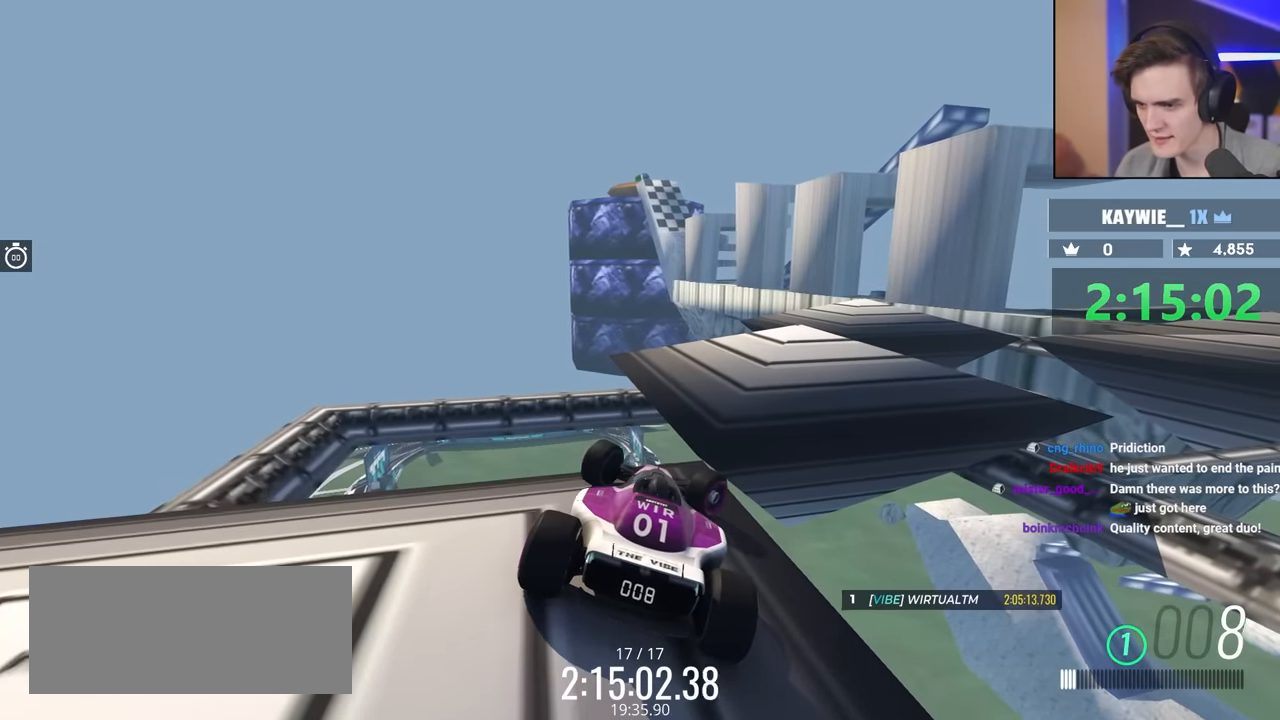
{"keys": ["up"], "events": [[150, "up", "down"], [333, "right", "up"]]}
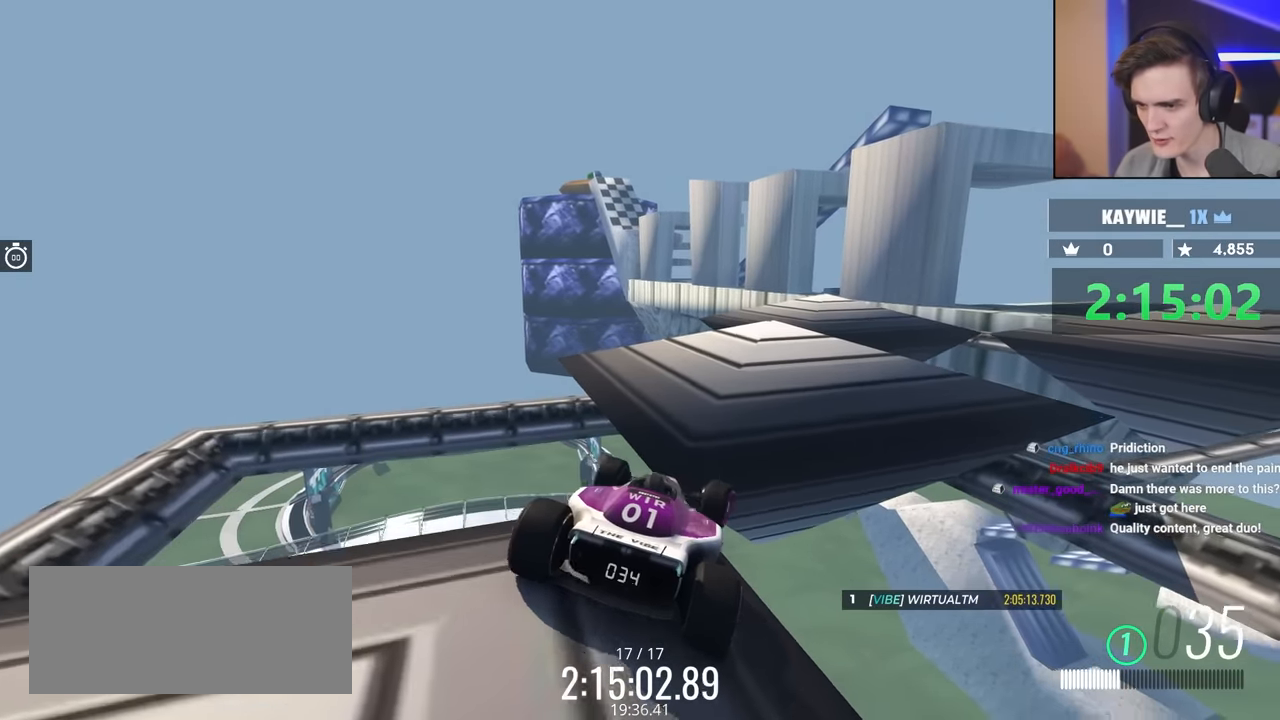
{"keys": ["up"], "events": [[16, "right", "down"], [166, "right", "up"]]}
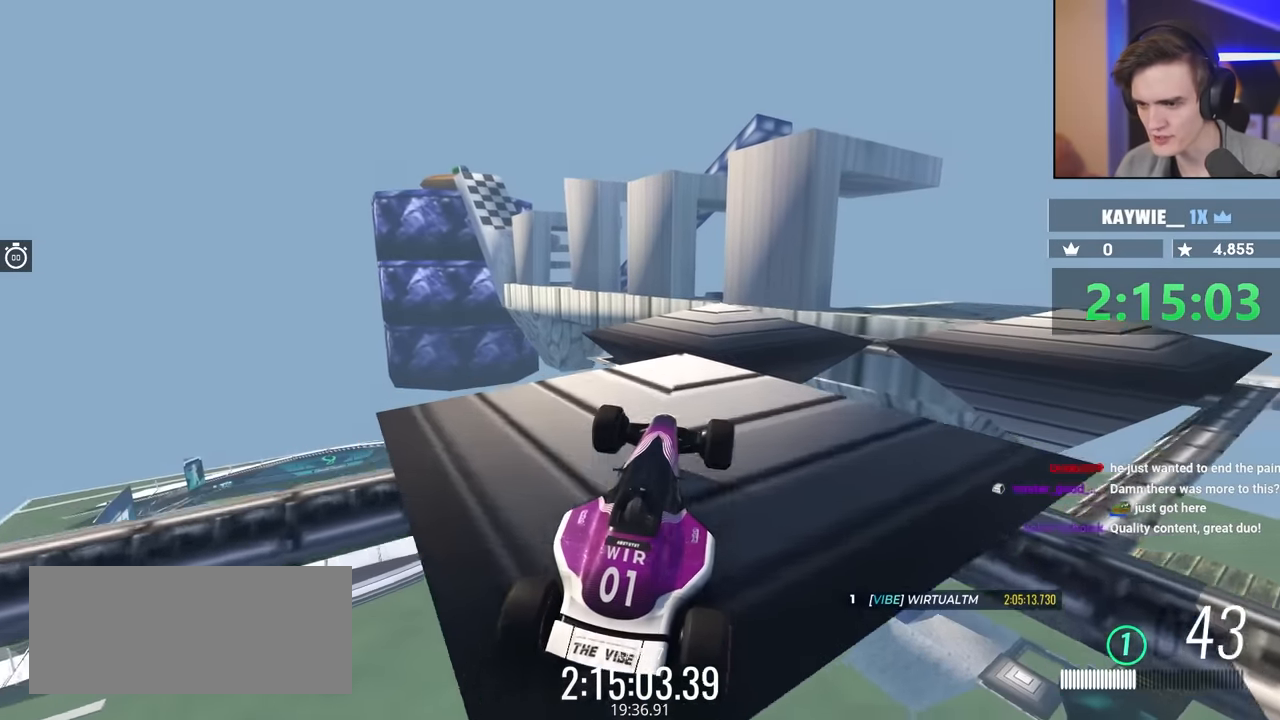
{"keys": ["down"], "events": [[50, "up", "up"], [316, "down", "down"]]}
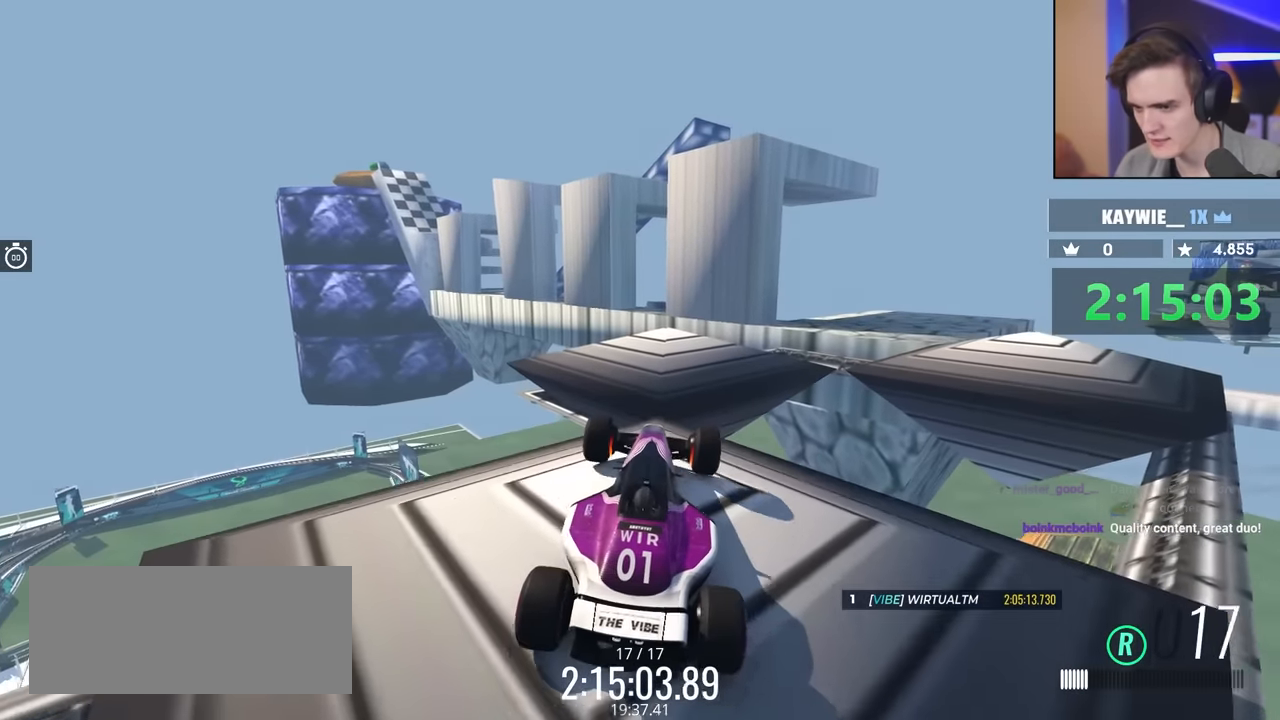
{"keys": ["up"], "events": [[50, "down", "up"], [483, "up", "down"]]}
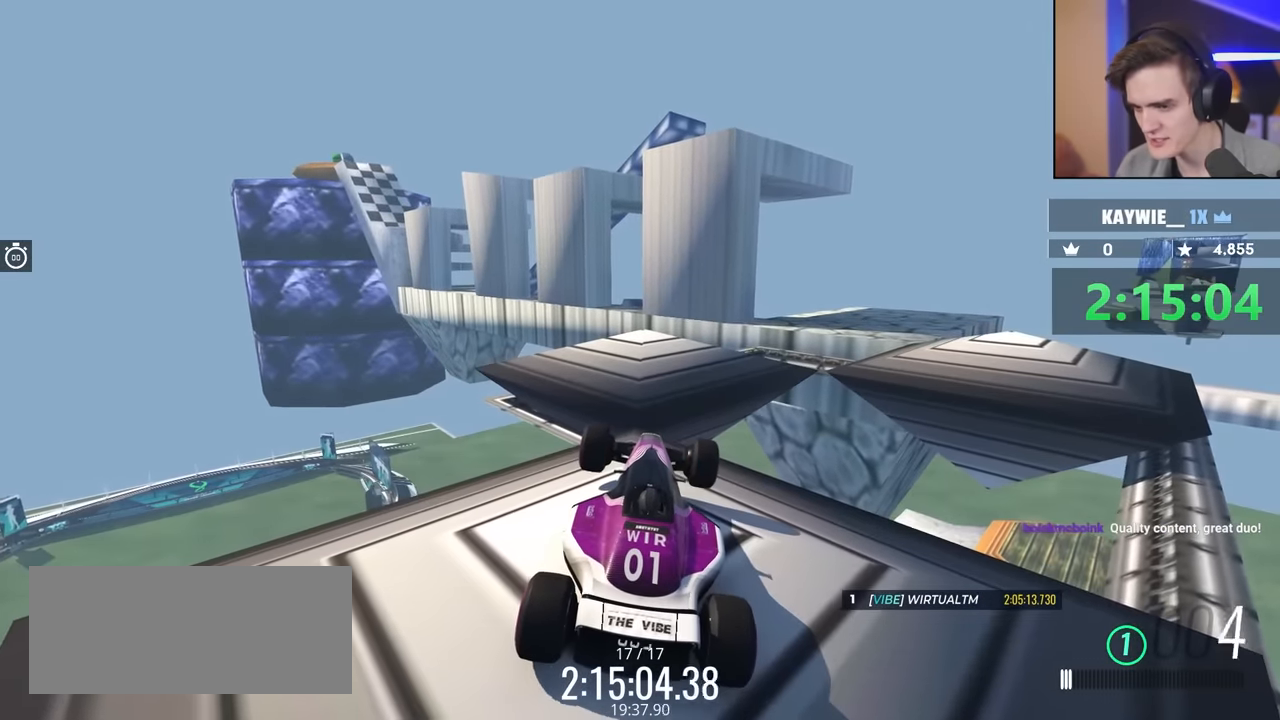
{"keys": ["left"], "events": [[316, "up", "up"], [500, "left", "down"]]}
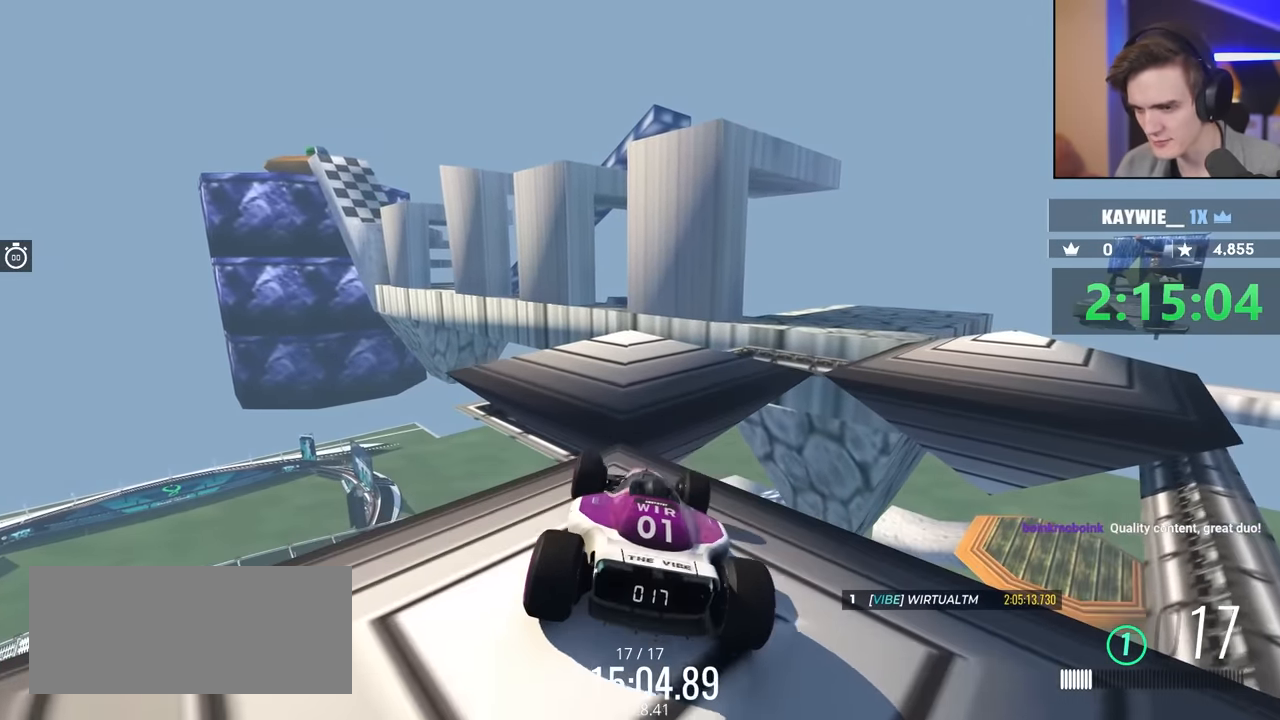
{"keys": ["down"], "events": [[133, "left", "up"], [183, "down", "down"]]}
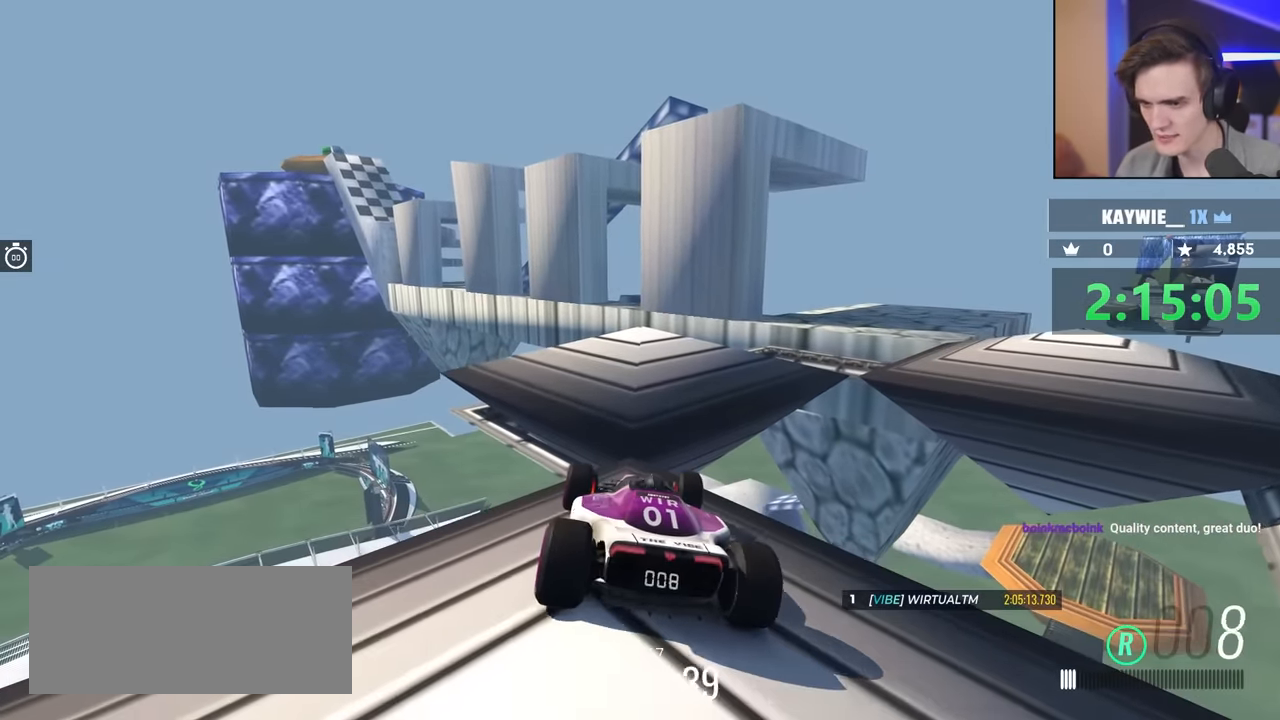
{"keys": ["down"], "events": []}
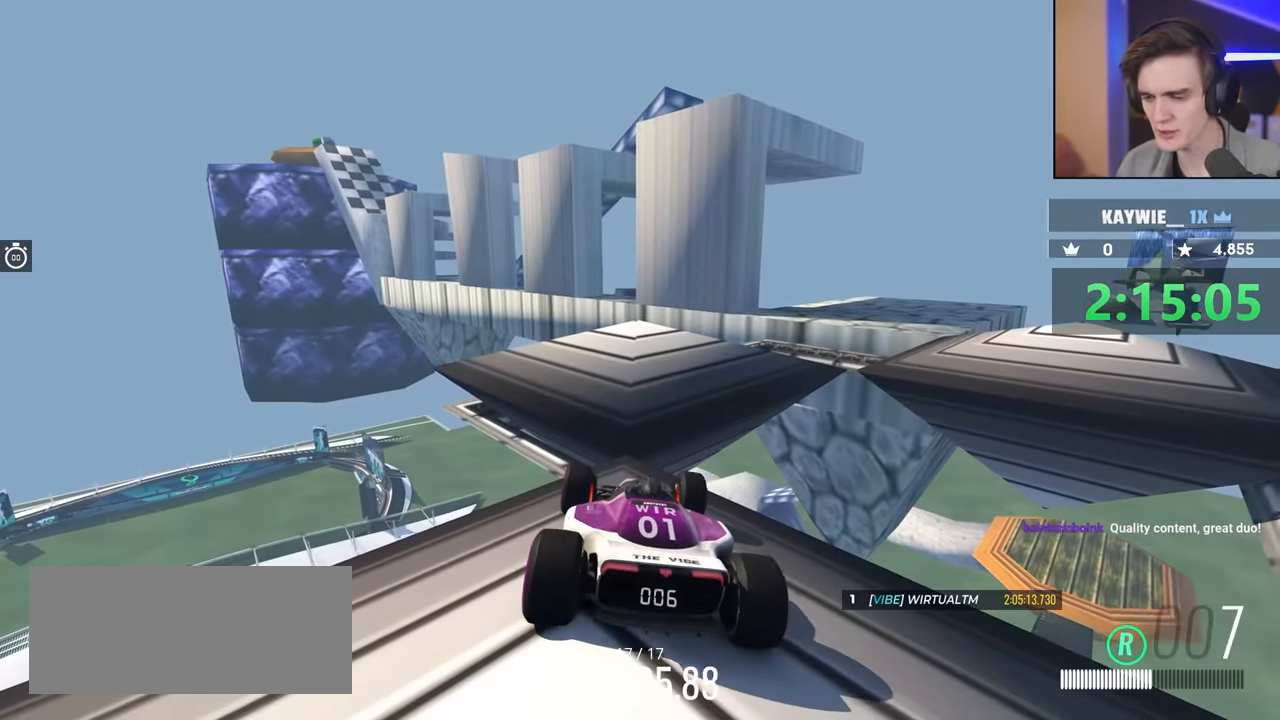
{"keys": ["down"], "events": [[33, "down", "up"], [416, "down", "down"]]}
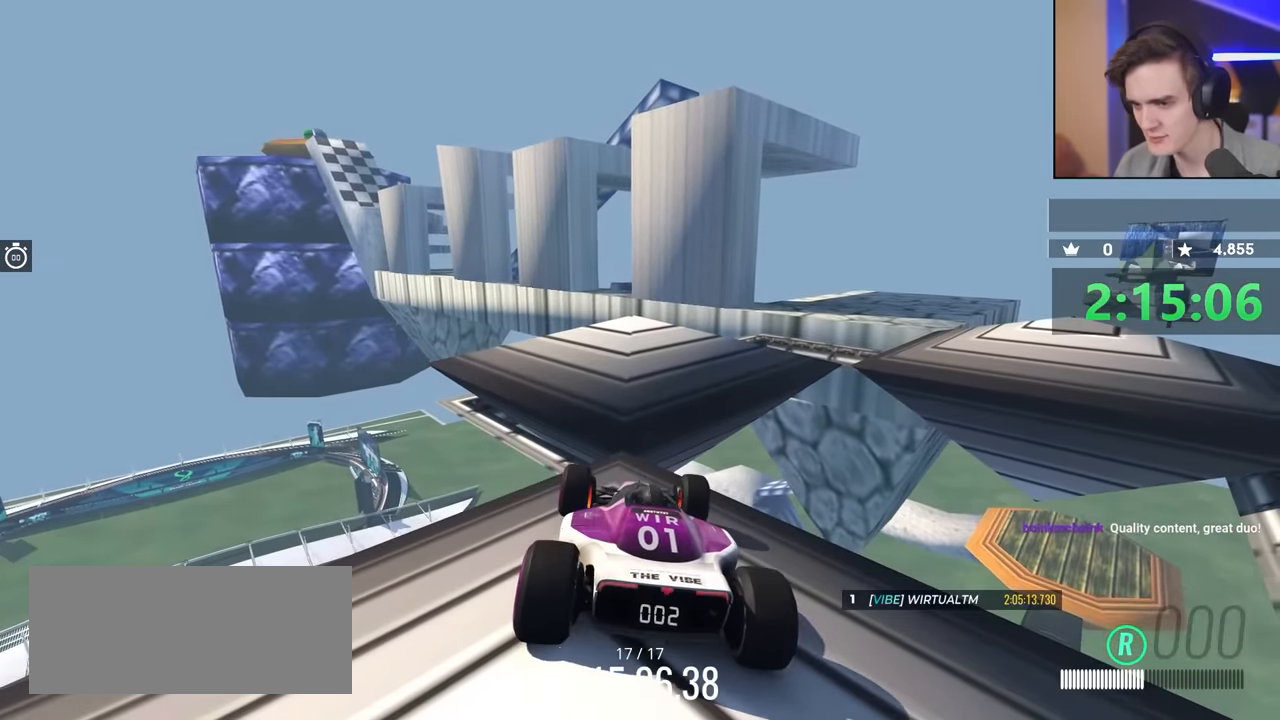
{"keys": [], "events": [[283, "down", "up"]]}
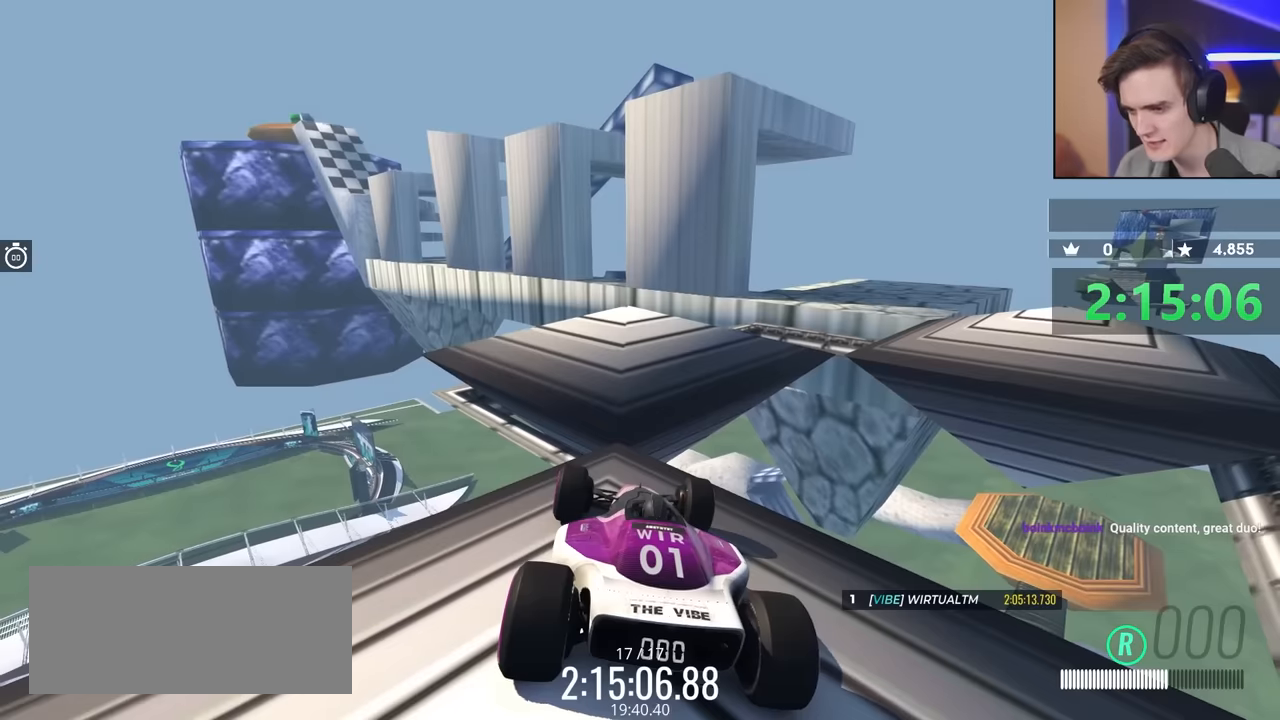
{"keys": [], "events": [[283, "left", "down"], [383, "left", "up"]]}
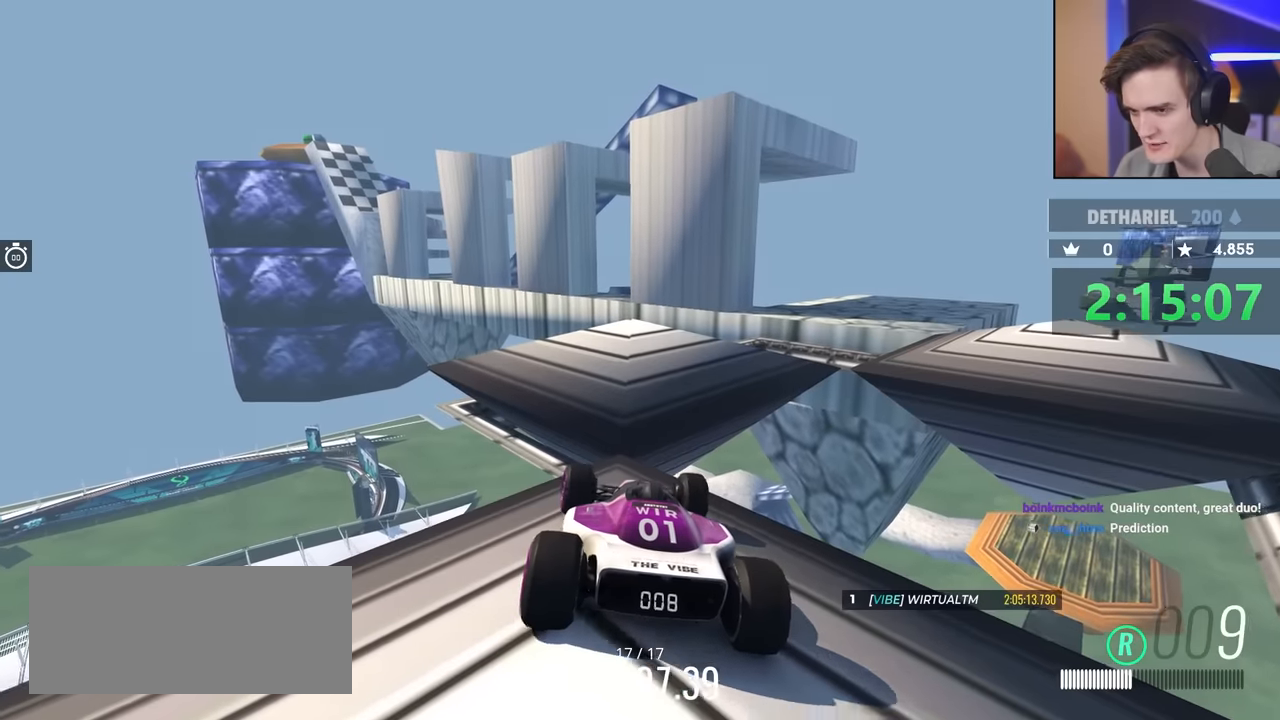
{"keys": ["up"], "events": [[33, "up", "down"]]}
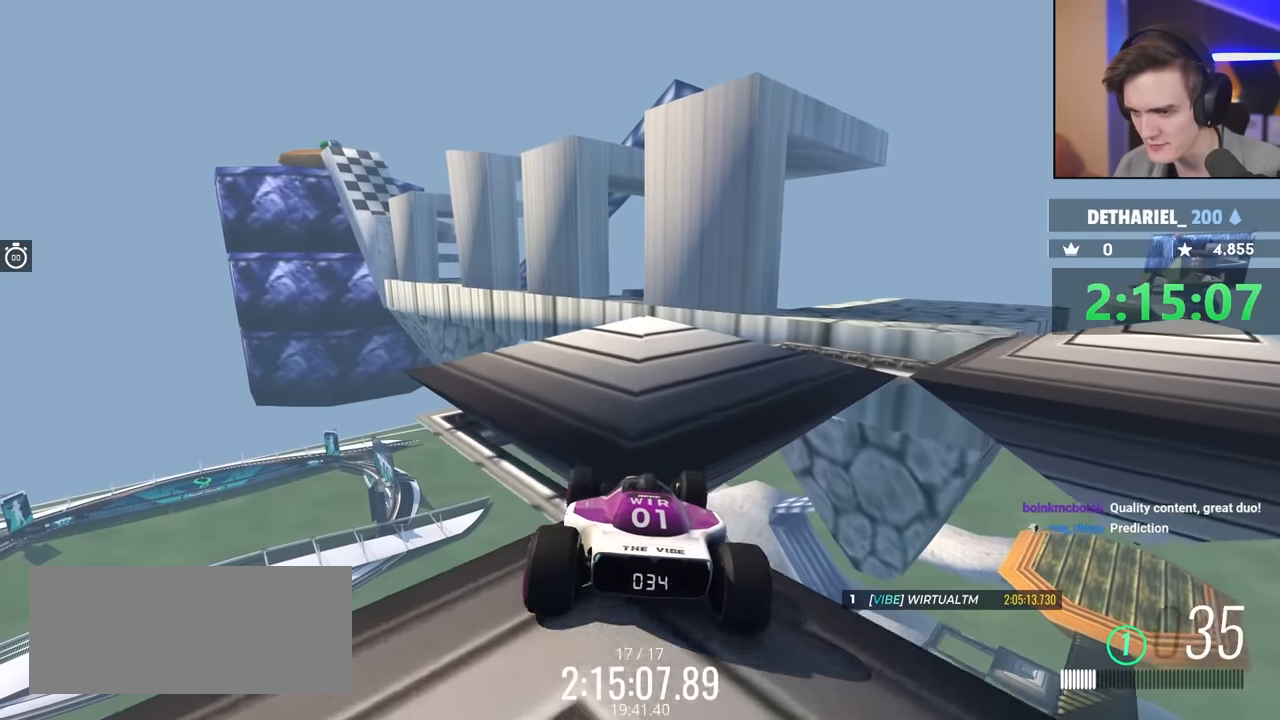
{"keys": ["right", "up"], "events": [[466, "right", "down"]]}
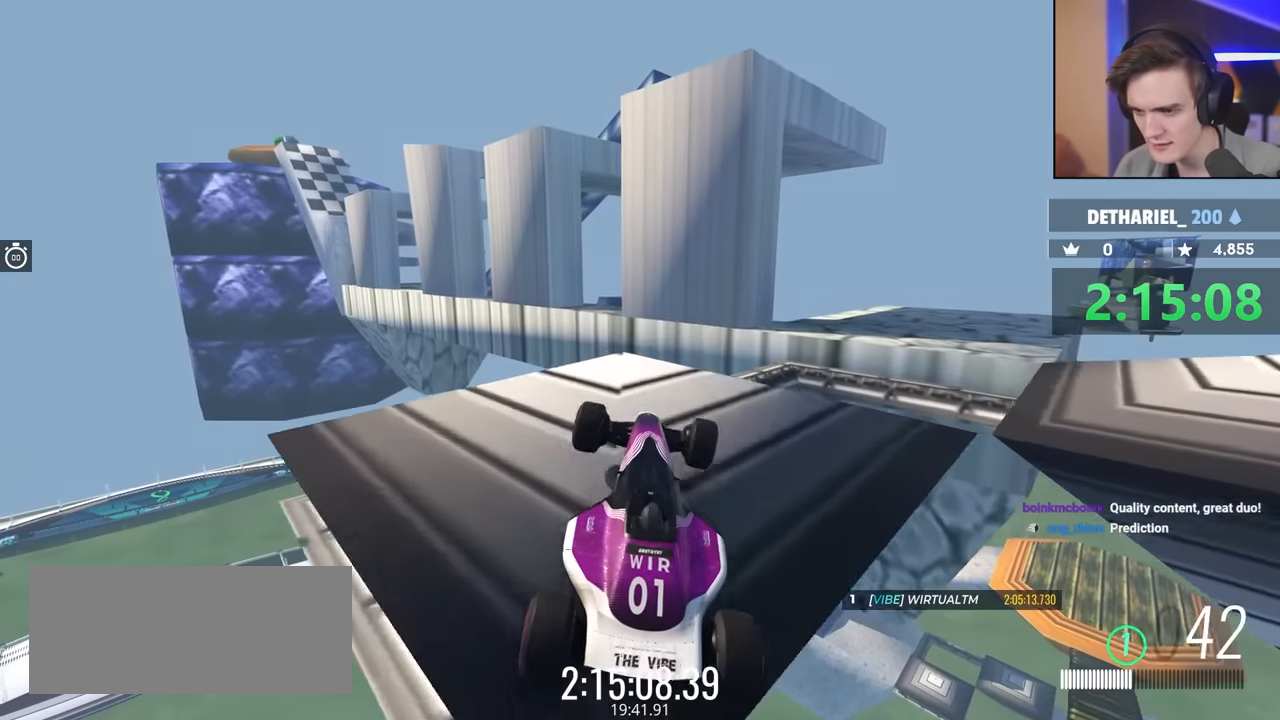
{"keys": ["down"], "events": [[66, "up", "up"], [333, "down", "down"], [383, "right", "up"]]}
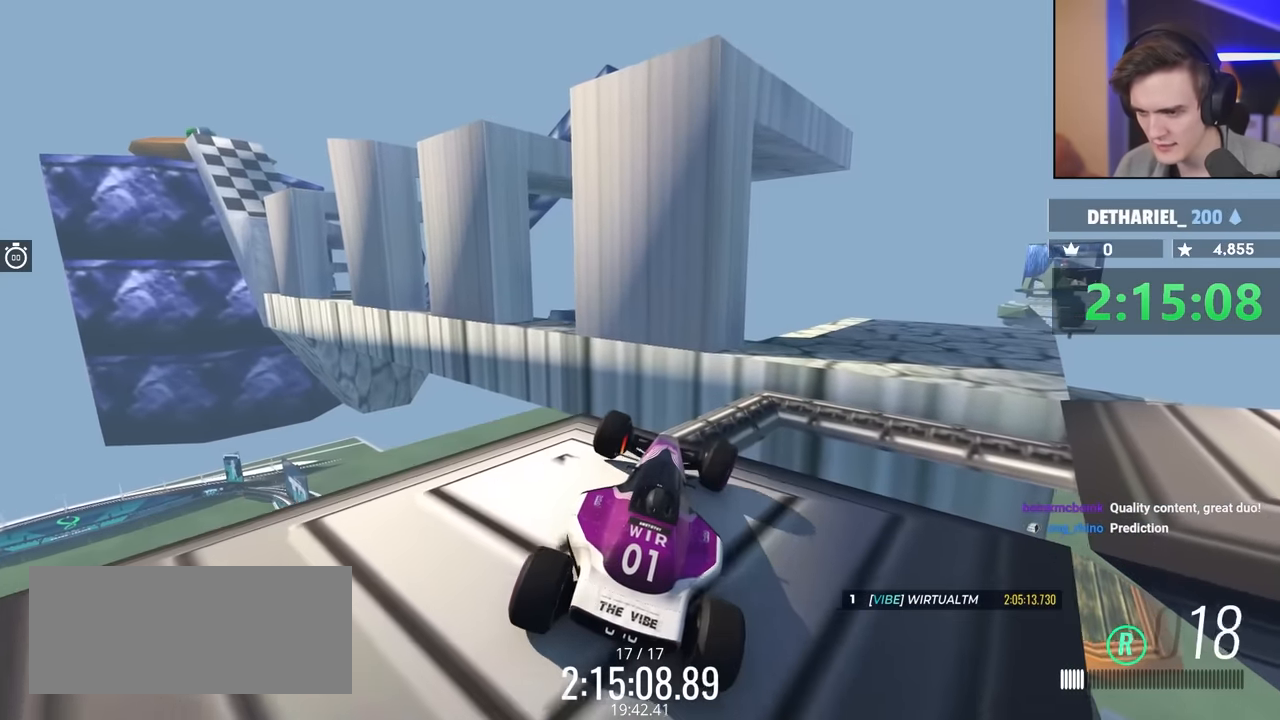
{"keys": [], "events": [[166, "down", "up"]]}
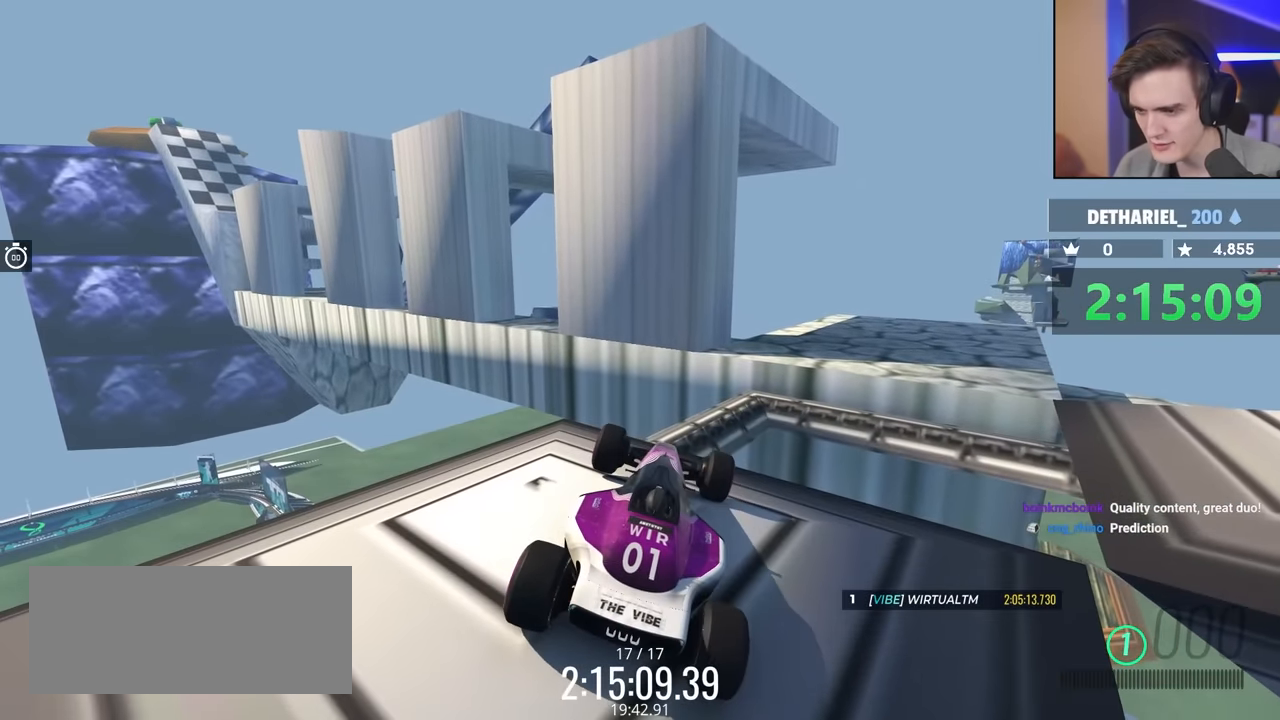
{"keys": [], "events": [[233, "down", "down"], [233, "left", "down"], [416, "down", "up"], [466, "left", "up"]]}
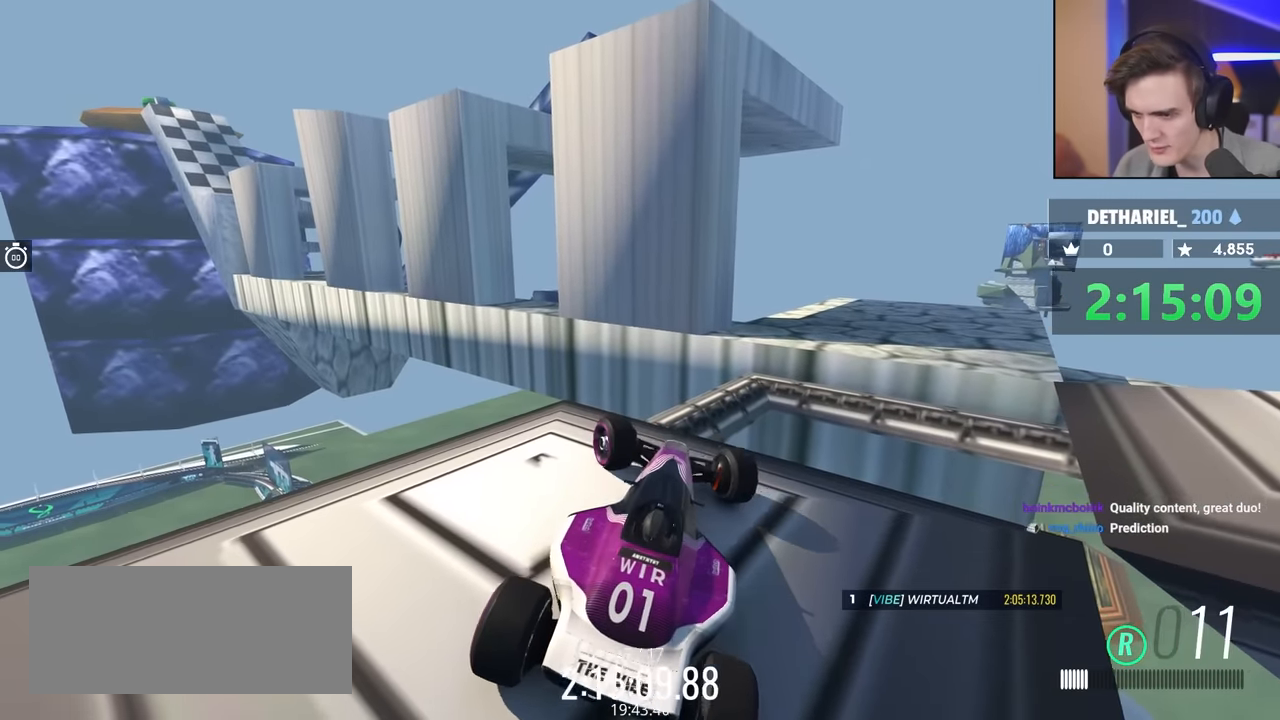
{"keys": ["right", "up"], "events": [[50, "right", "down"], [50, "up", "down"]]}
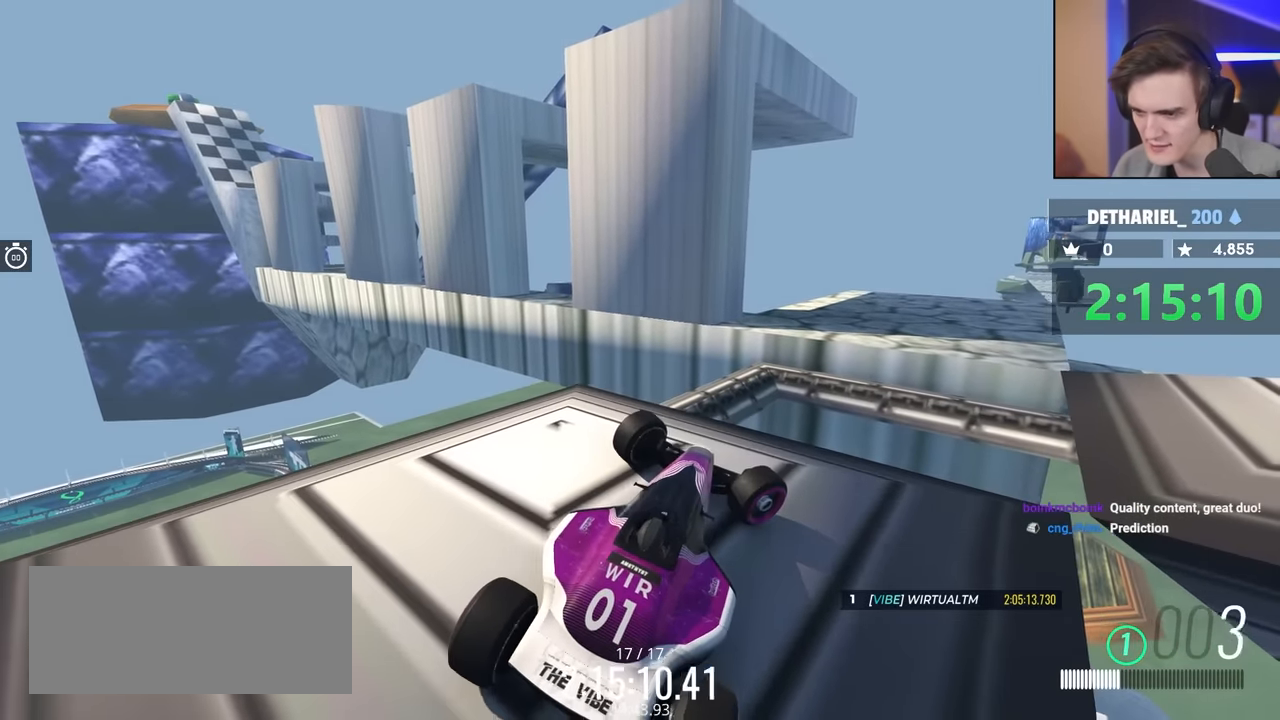
{"keys": ["right"], "events": [[250, "up", "up"], [383, "up", "down"], [483, "up", "up"]]}
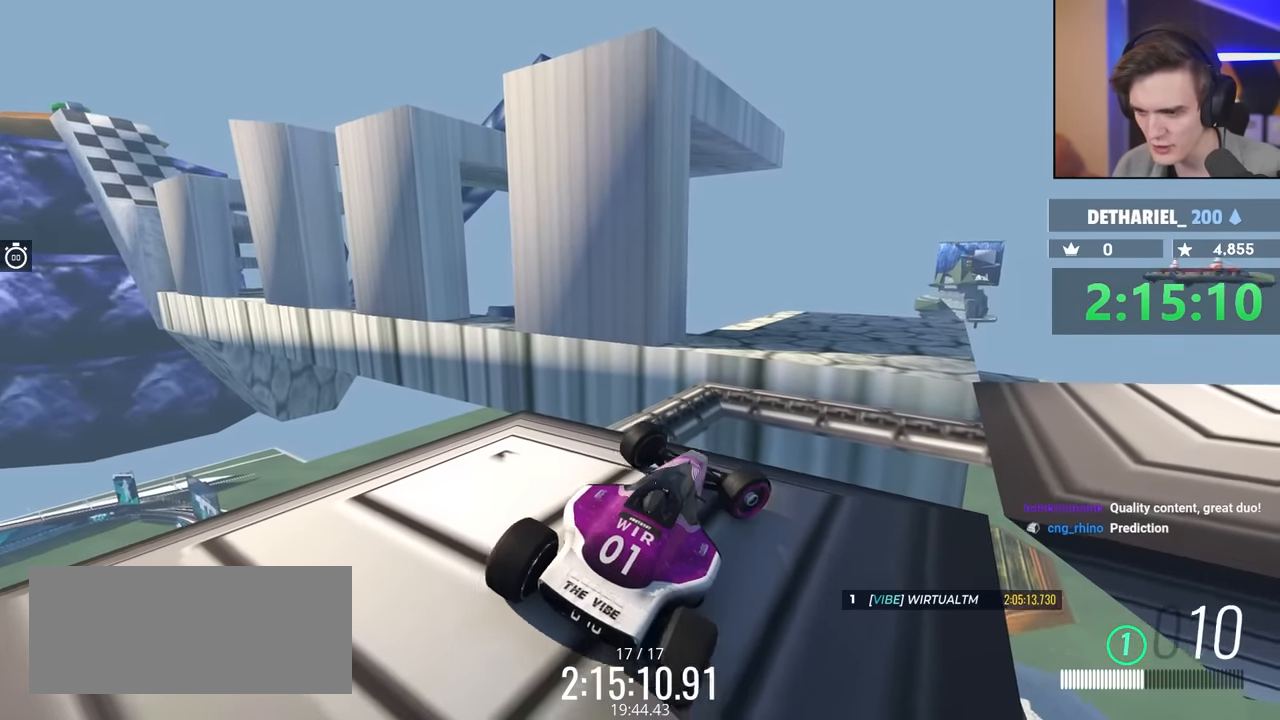
{"keys": ["right"], "events": [[166, "up", "down"], [266, "up", "up"]]}
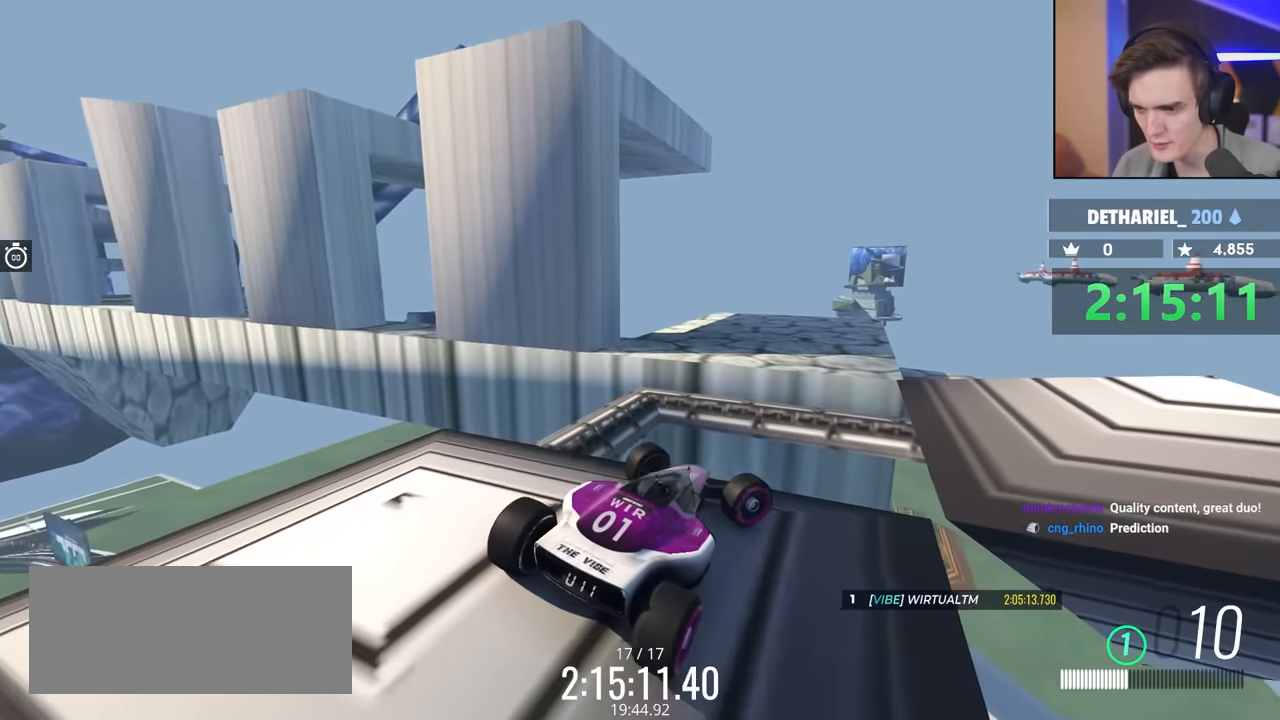
{"keys": ["down", "left"], "events": [[266, "right", "up"], [316, "down", "down"], [366, "left", "down"]]}
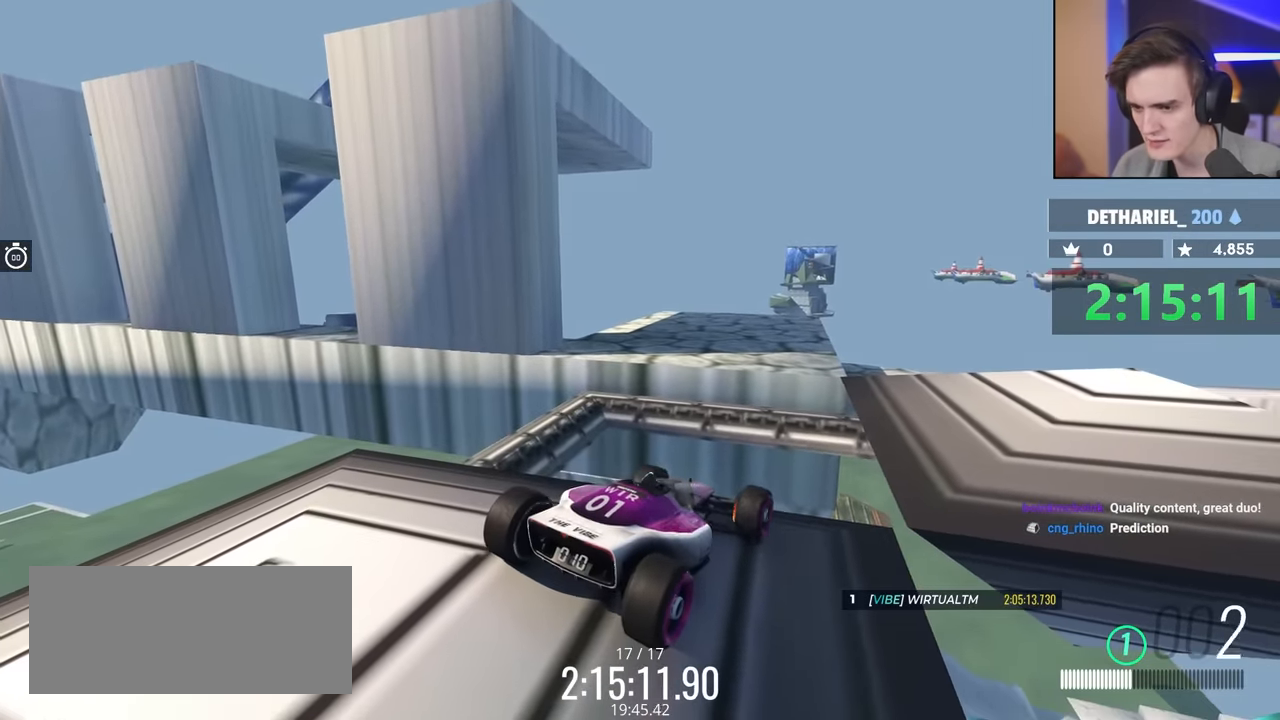
{"keys": ["down", "left"], "events": []}
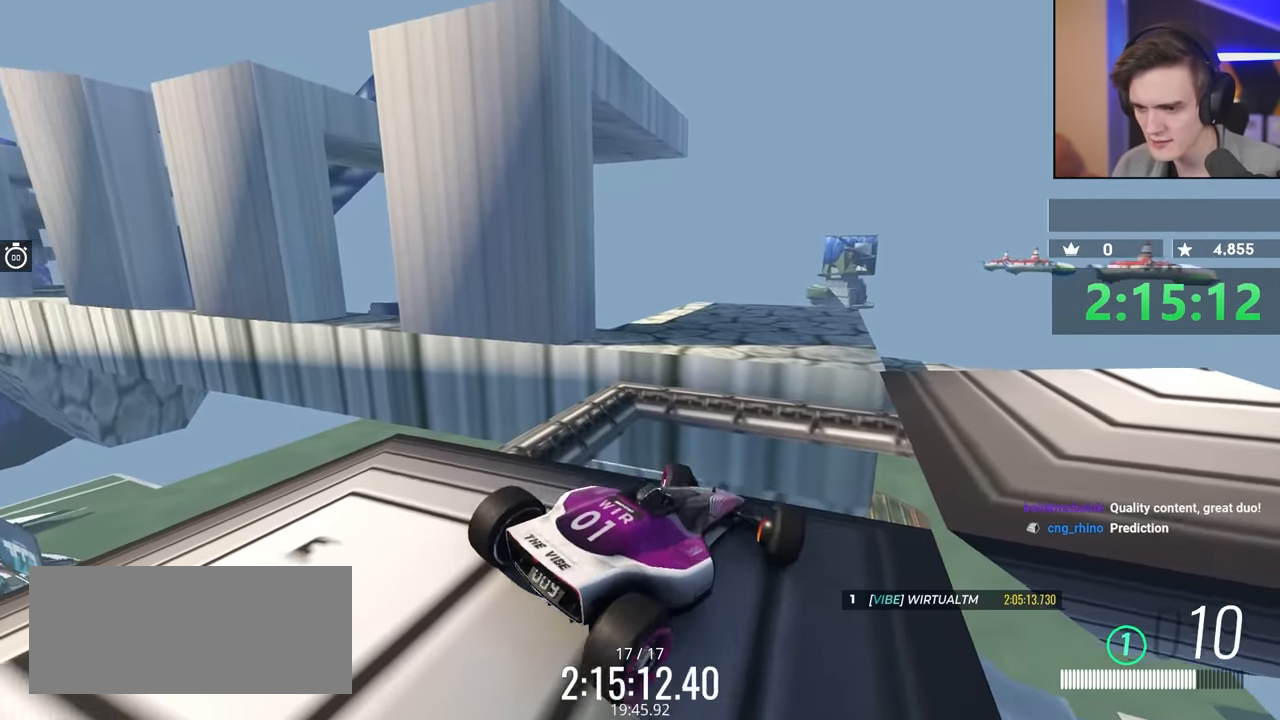
{"keys": [], "events": [[300, "down", "up"], [300, "left", "up"]]}
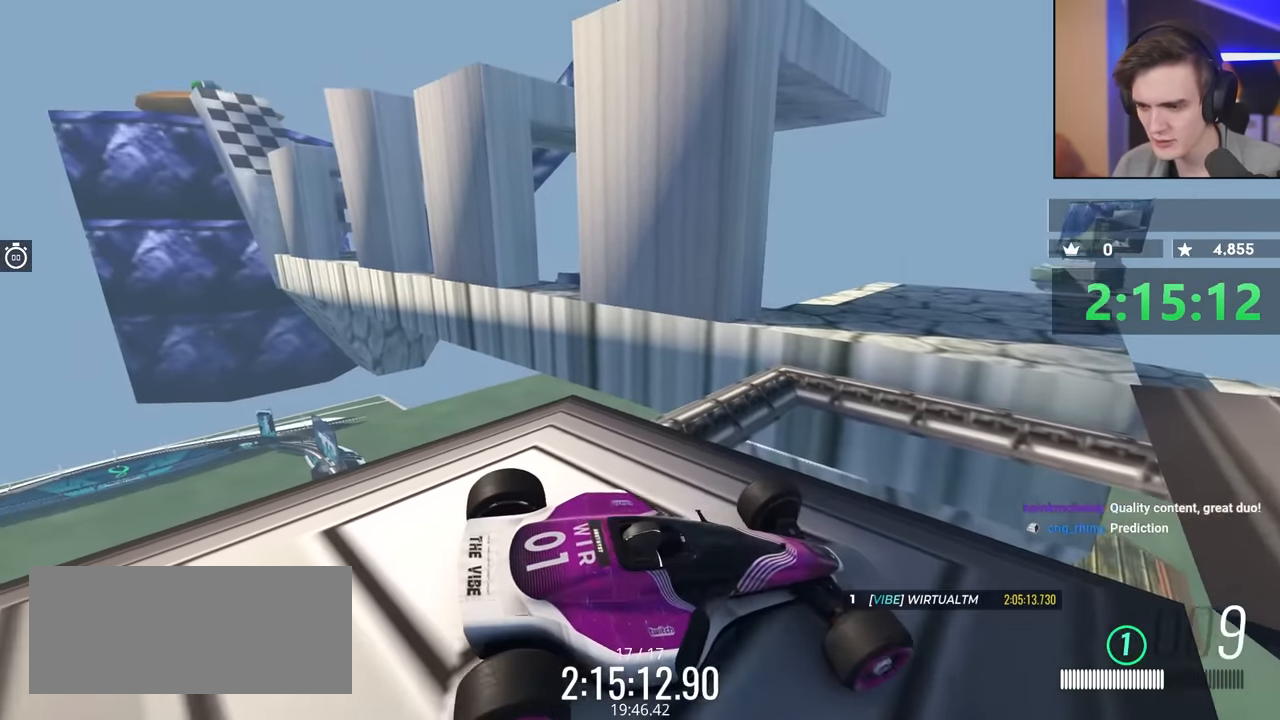
{"keys": [], "events": [[83, "right", "down"], [316, "right", "up"]]}
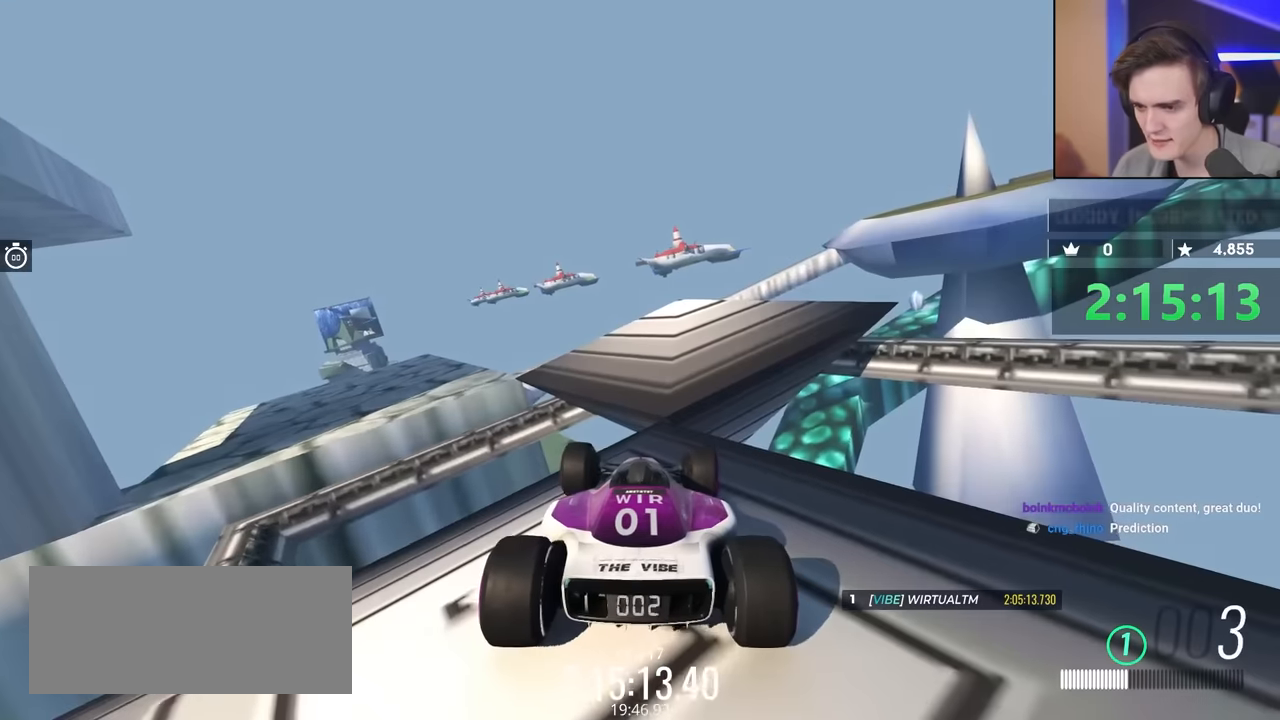
{"keys": [], "events": []}
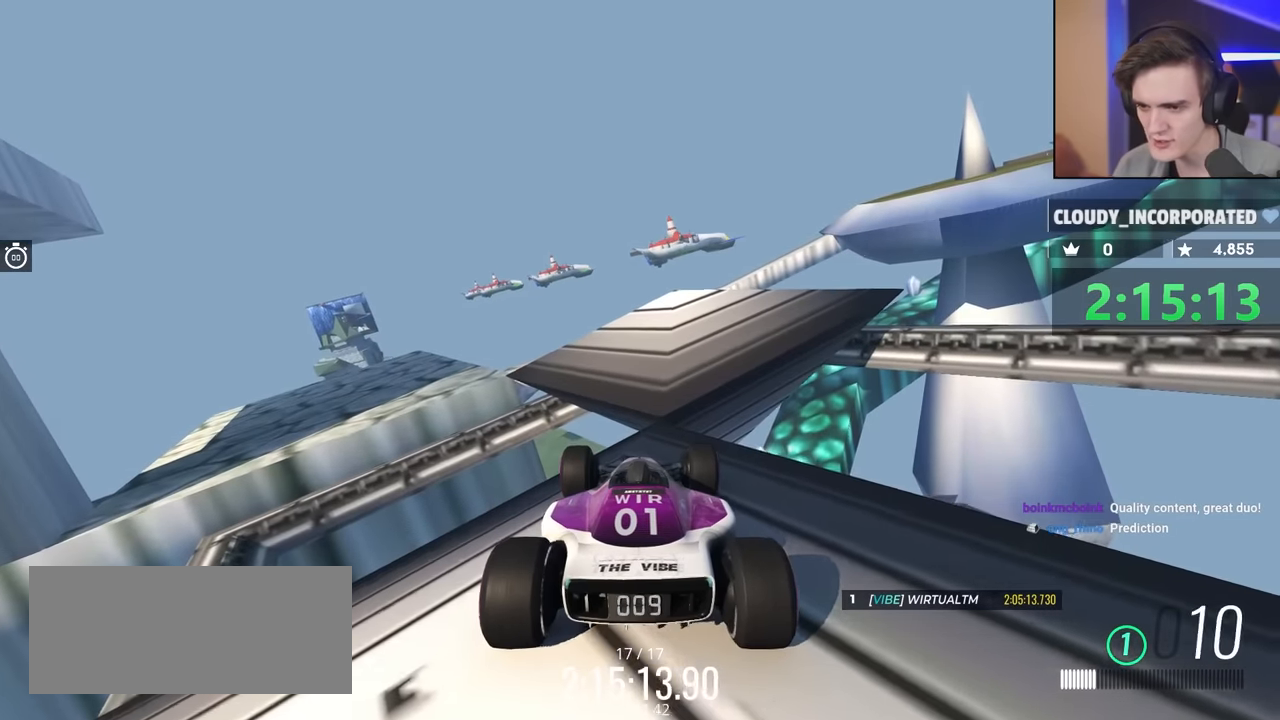
{"keys": ["up"], "events": [[66, "right", "down"], [166, "right", "up"], [216, "up", "down"]]}
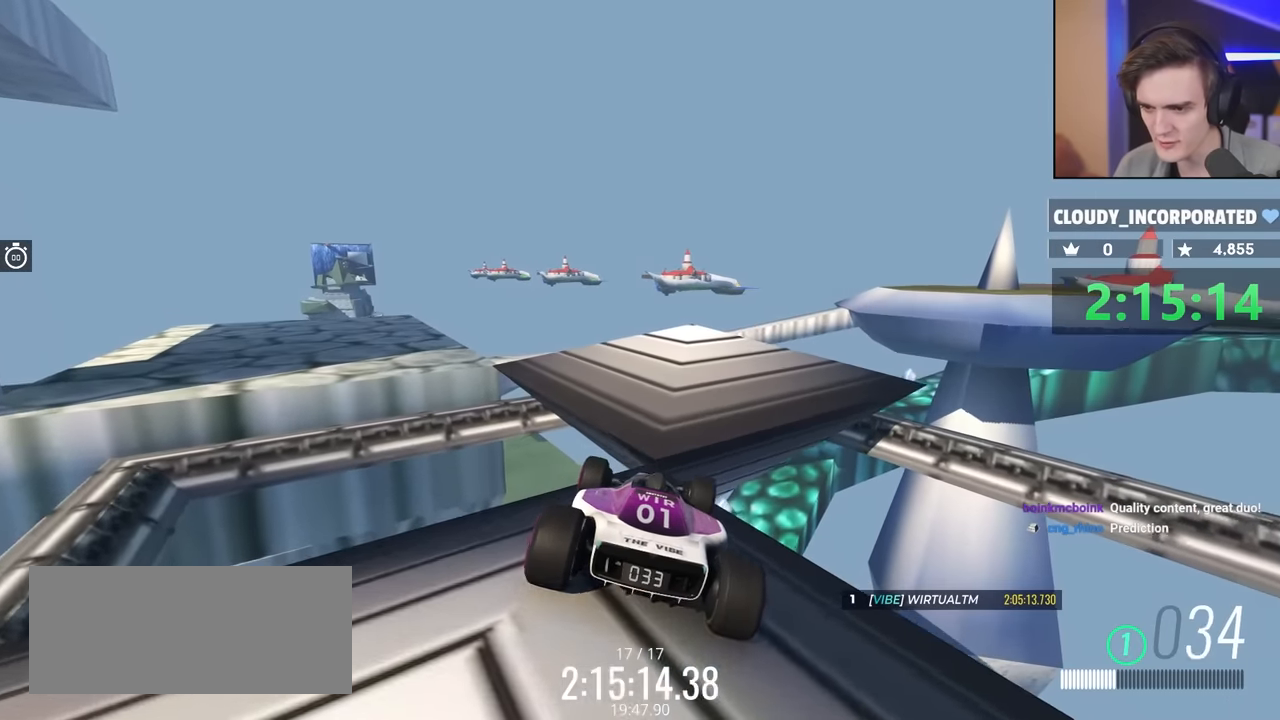
{"keys": ["left", "up"], "events": [[16, "right", "down"], [50, "right", "up"], [250, "left", "down"], [433, "left", "up"], [483, "left", "down"]]}
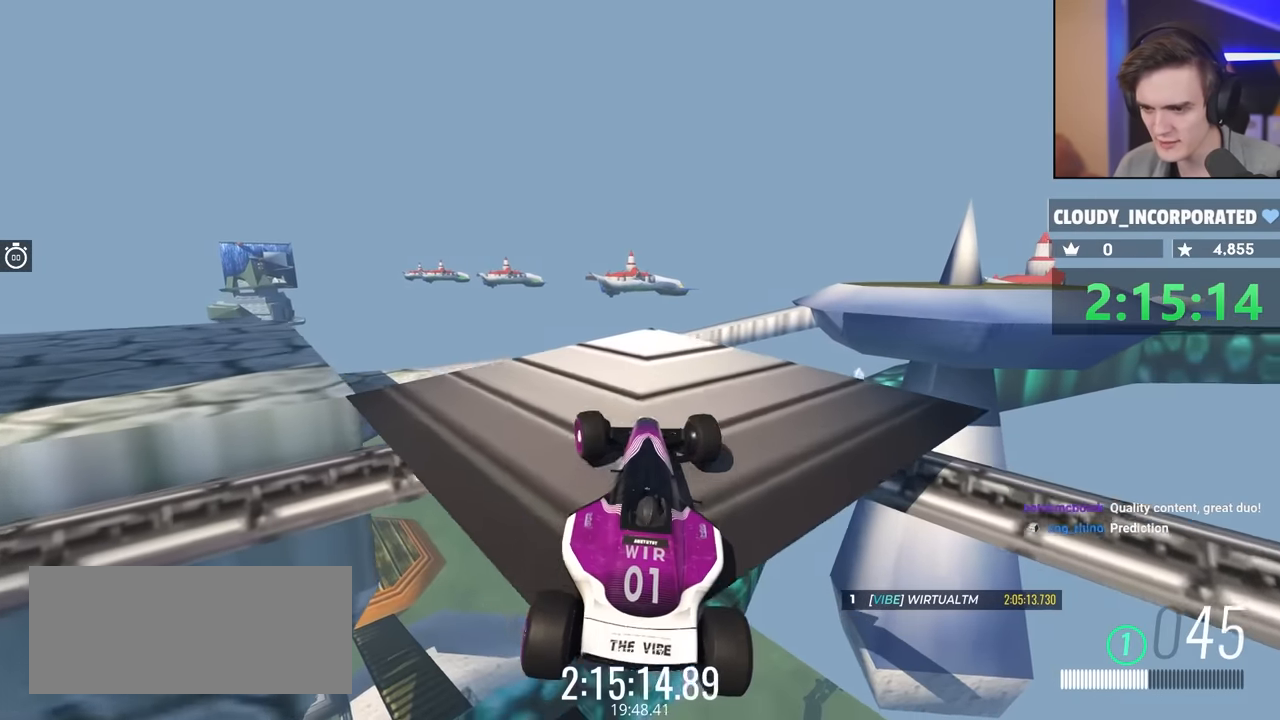
{"keys": ["left"], "events": [[116, "up", "up"]]}
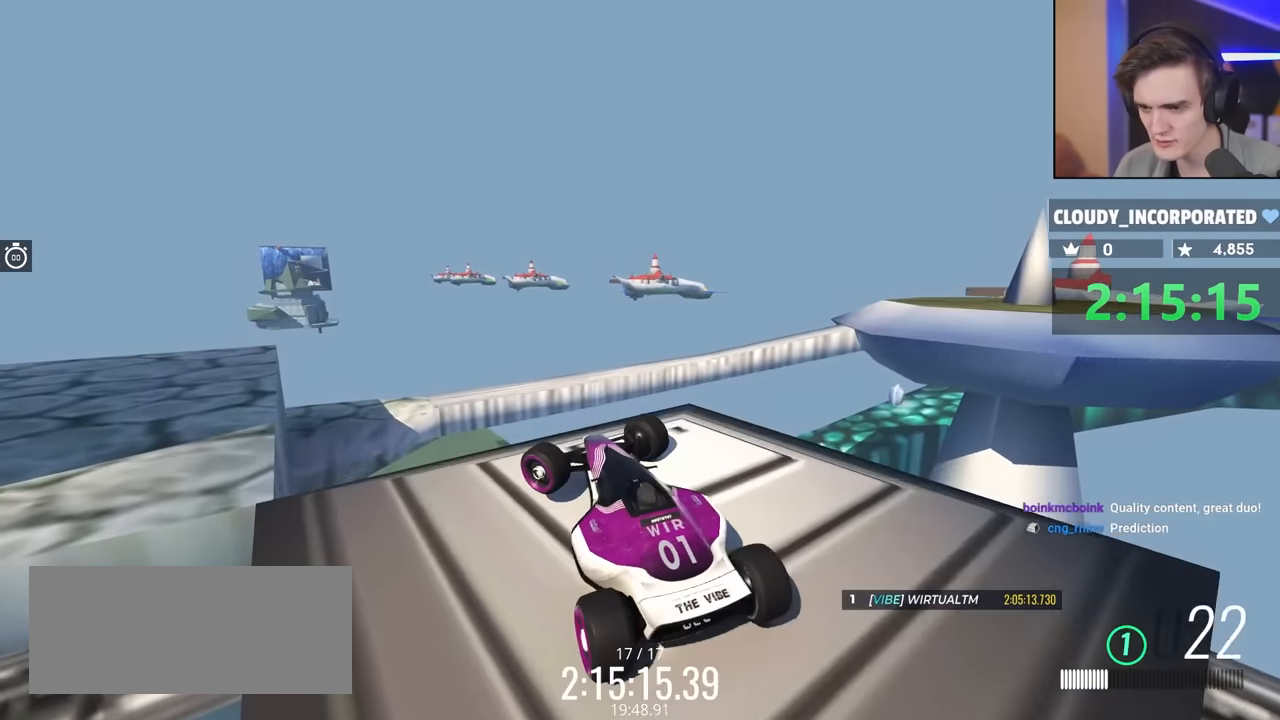
{"keys": ["left"], "events": []}